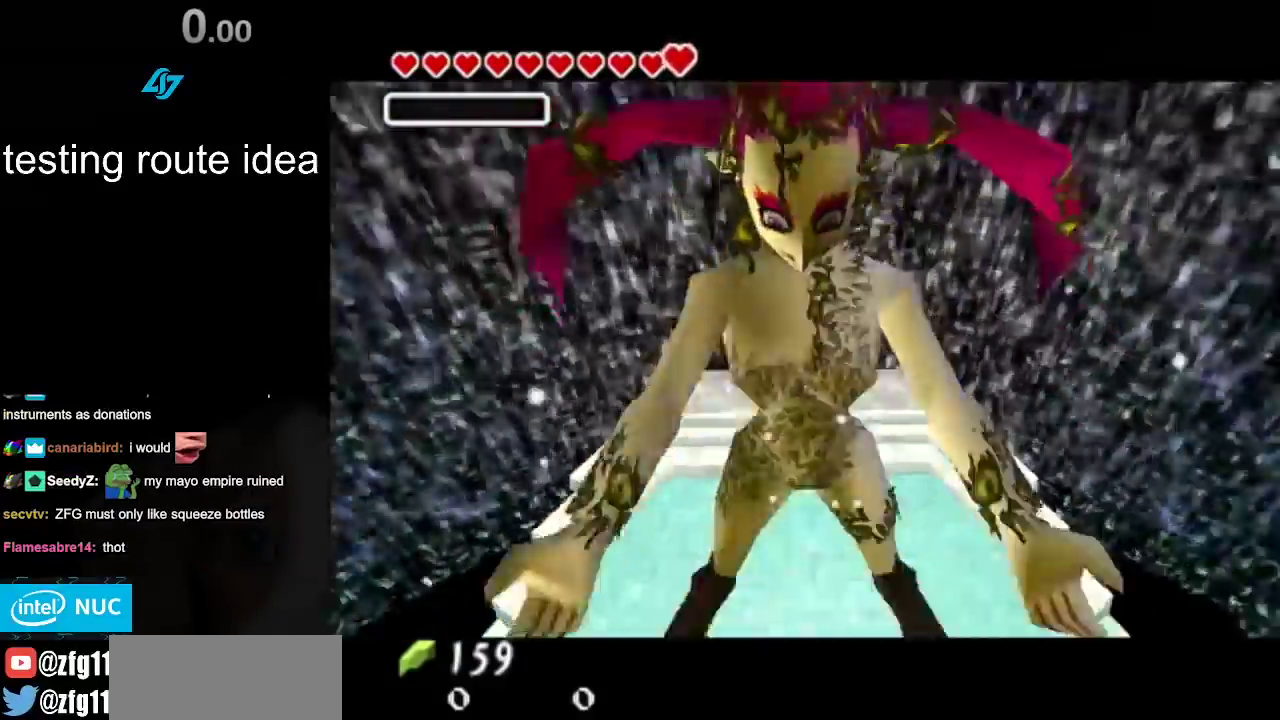
Gameplay with a controller; each line is a JSON object with the inputs held at the frame after it. "events" lists button and stick changes between this image and that frame as [ms after this image, input, new state], when the widget could be followed in between. Not read: L3 R3.
{"buttons": ["CROSS", "CIRCLE"], "left_stick": "center", "right_stick": "center", "events": [[283, "CIRCLE", "down"], [283, "CROSS", "down"], [350, "CROSS", "up"], [383, "CIRCLE", "up"], [433, "CIRCLE", "down"], [467, "CROSS", "down"]]}
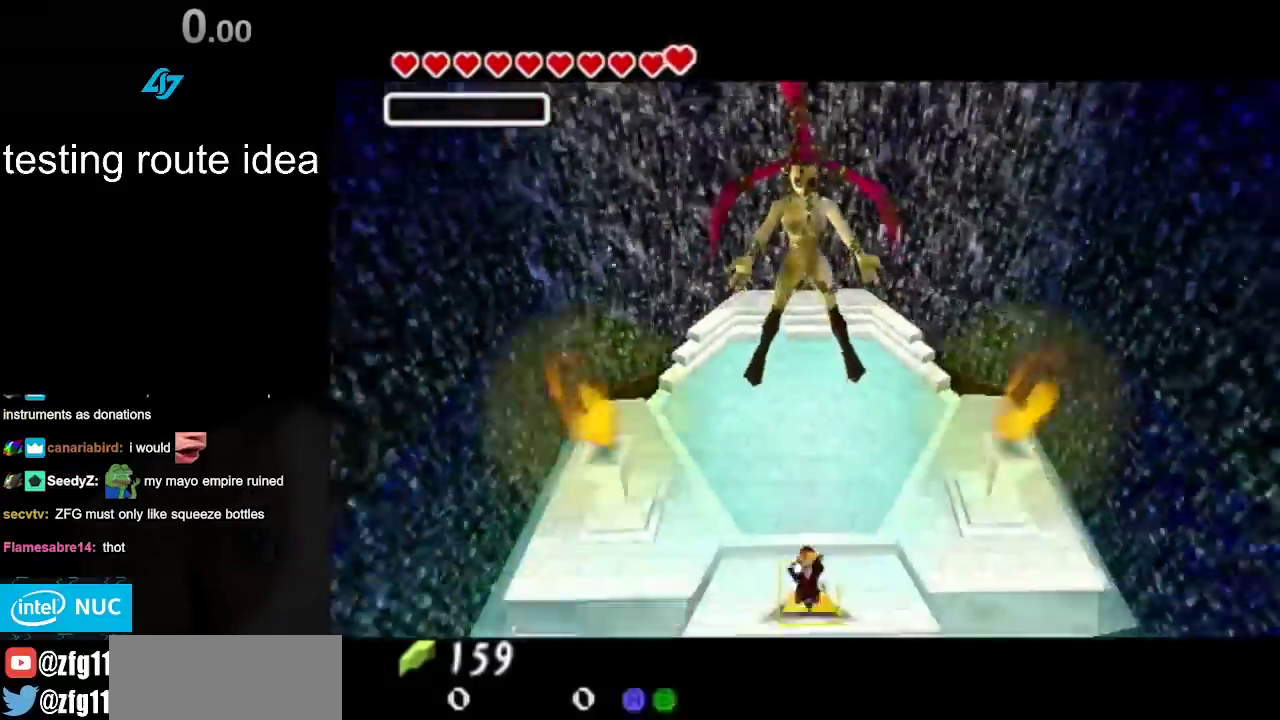
{"buttons": [], "left_stick": "up-right", "right_stick": "center", "events": [[17, "CIRCLE", "up"], [17, "CROSS", "up"], [17, "left_stick", "right"], [100, "left_stick", "up-right"]]}
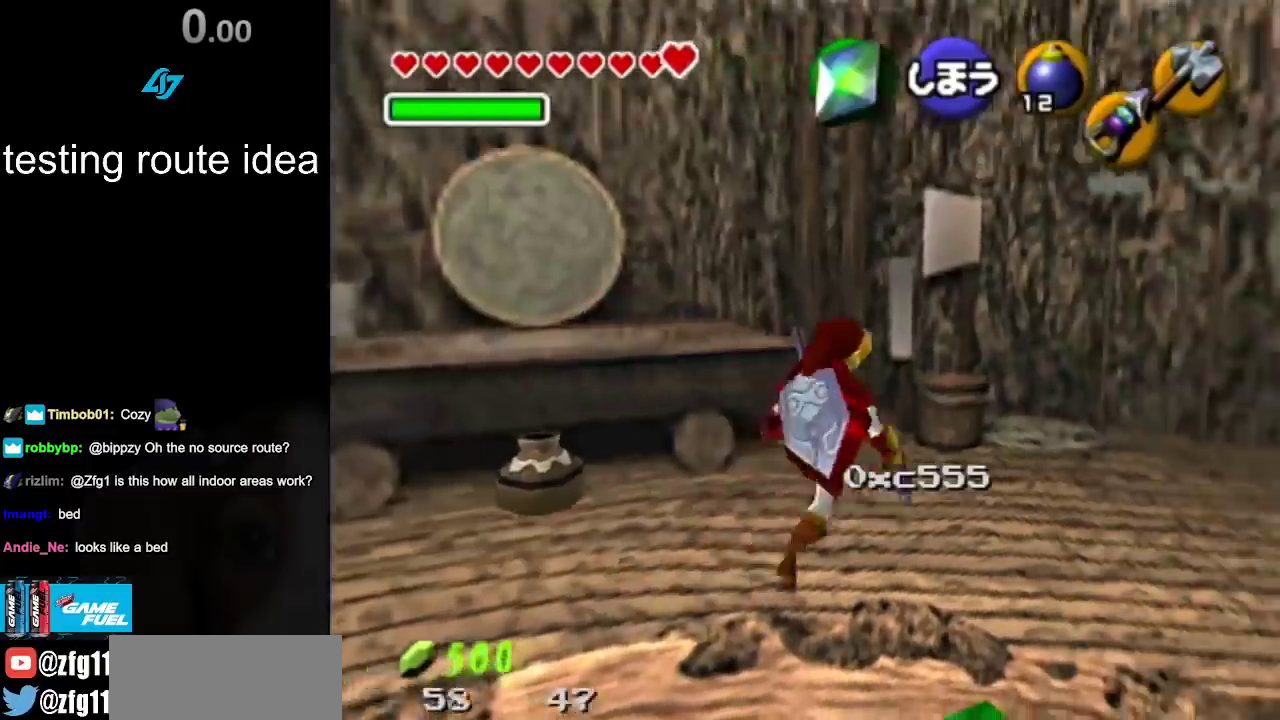
{"buttons": [], "left_stick": "right", "right_stick": "center", "events": [[67, "left_stick", "right"], [217, "left_stick", "down-right"], [467, "left_stick", "right"]]}
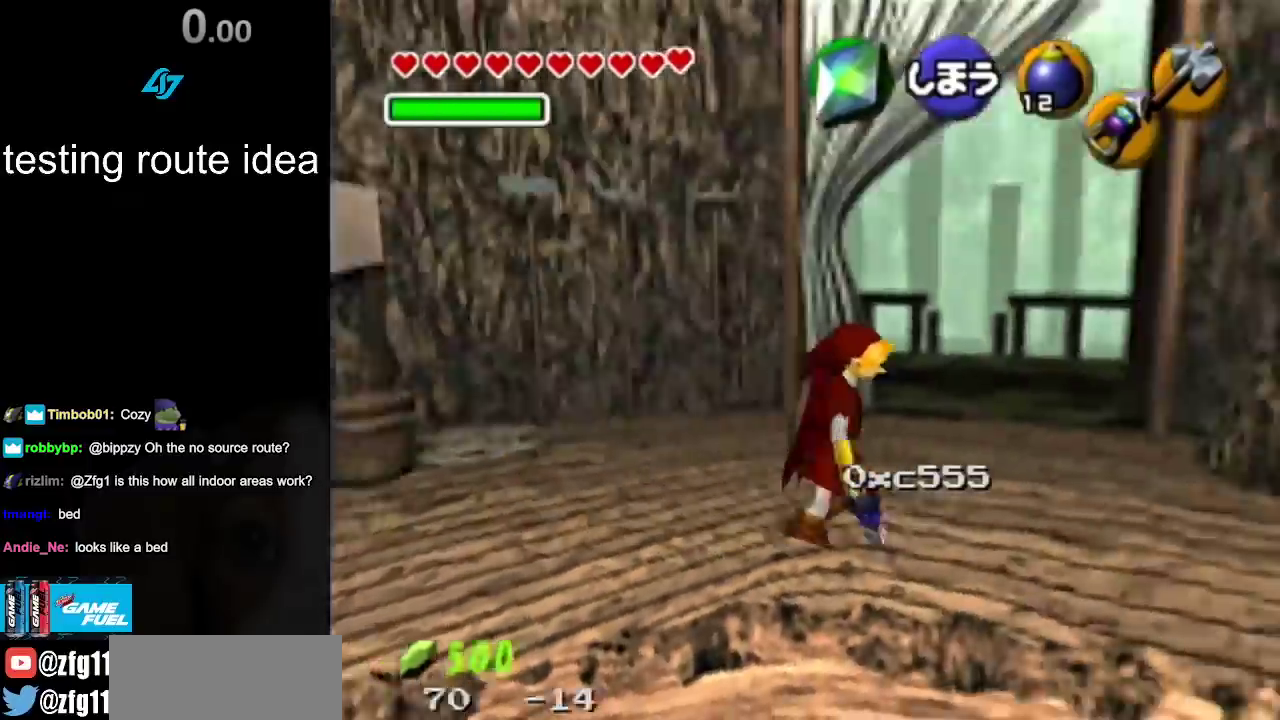
{"buttons": [], "left_stick": "center", "right_stick": "center", "events": [[367, "left_stick", "center"]]}
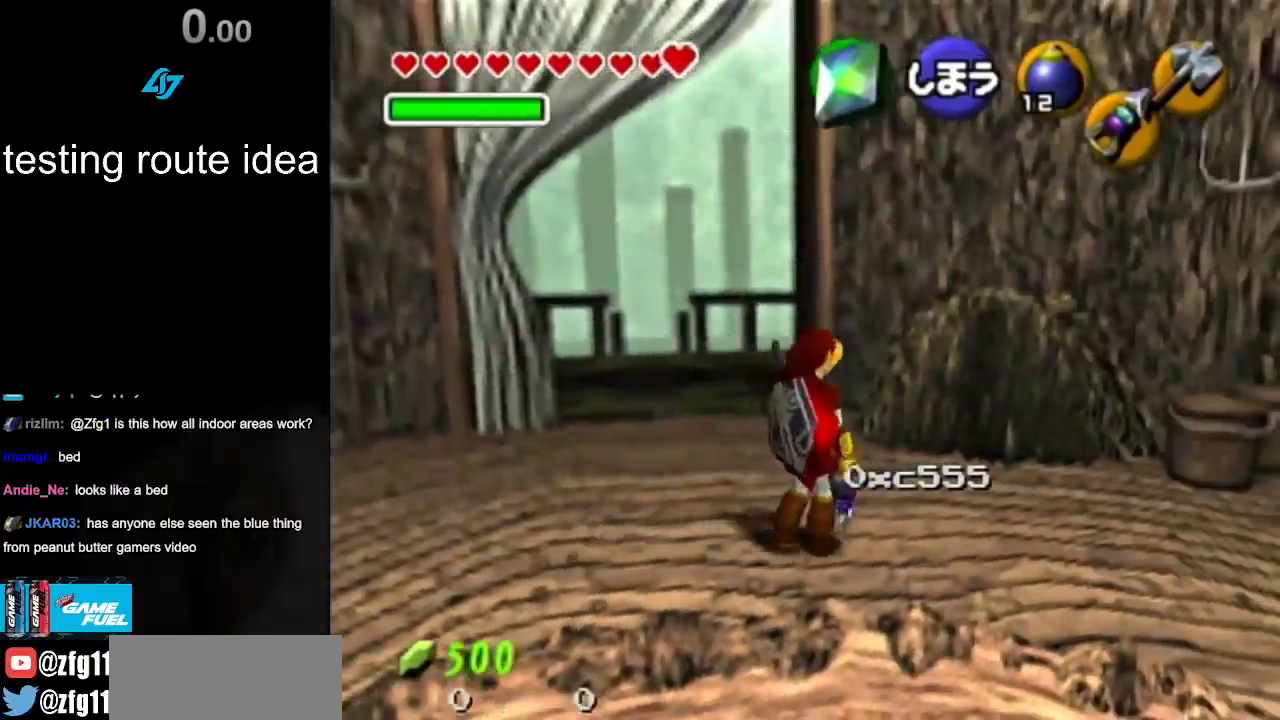
{"buttons": [], "left_stick": "up-left", "right_stick": "center", "events": [[333, "left_stick", "up-left"]]}
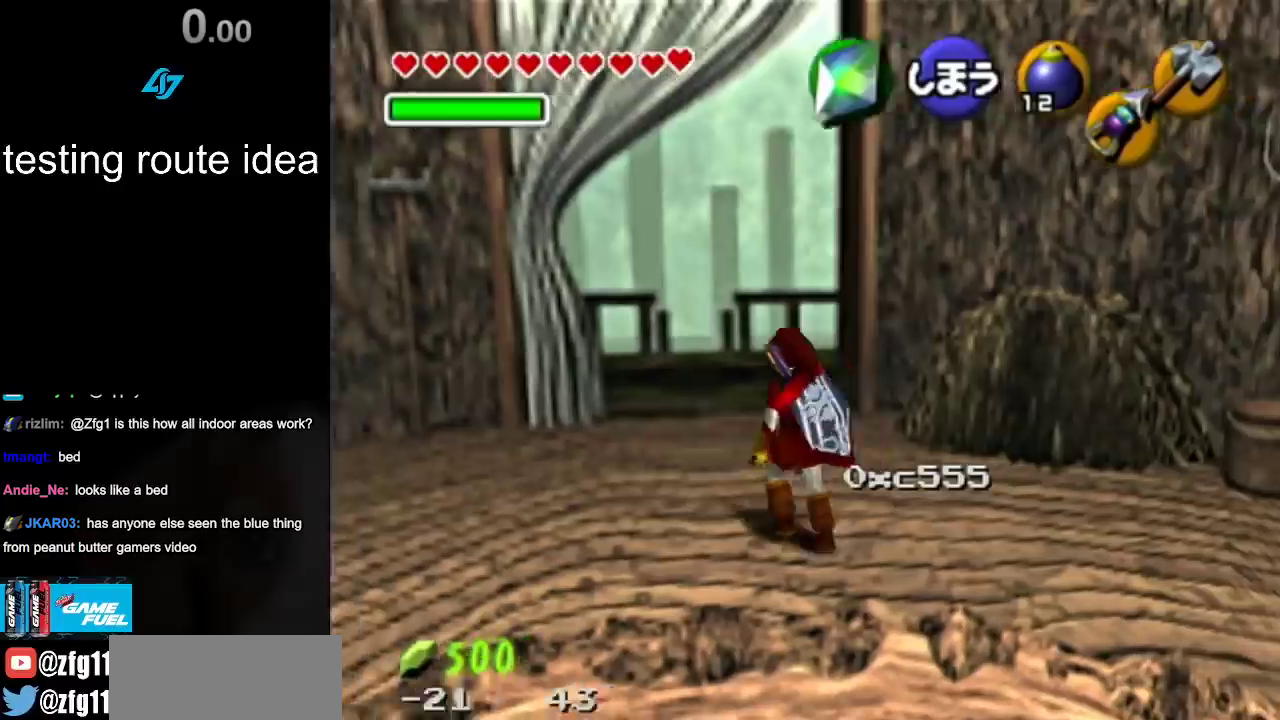
{"buttons": [], "left_stick": "up-left", "right_stick": "center", "events": [[17, "left_stick", "center"], [433, "left_stick", "up-left"]]}
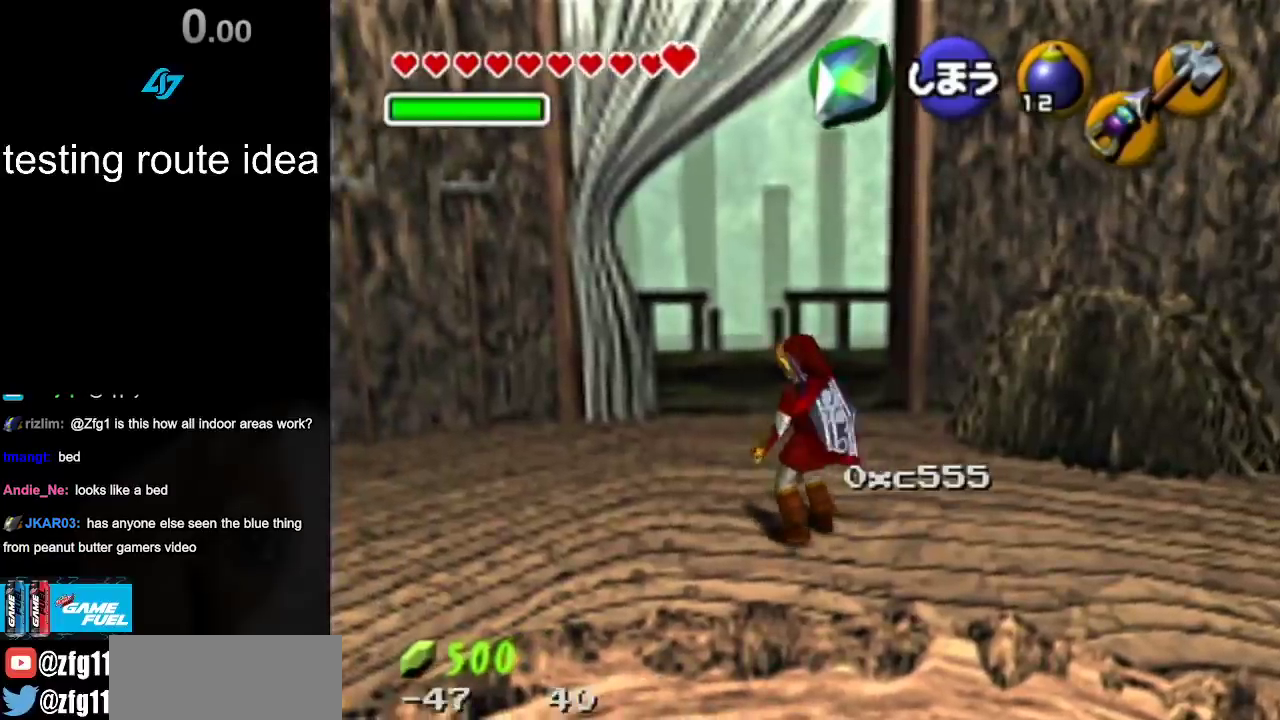
{"buttons": [], "left_stick": "center", "right_stick": "center", "events": [[117, "left_stick", "center"]]}
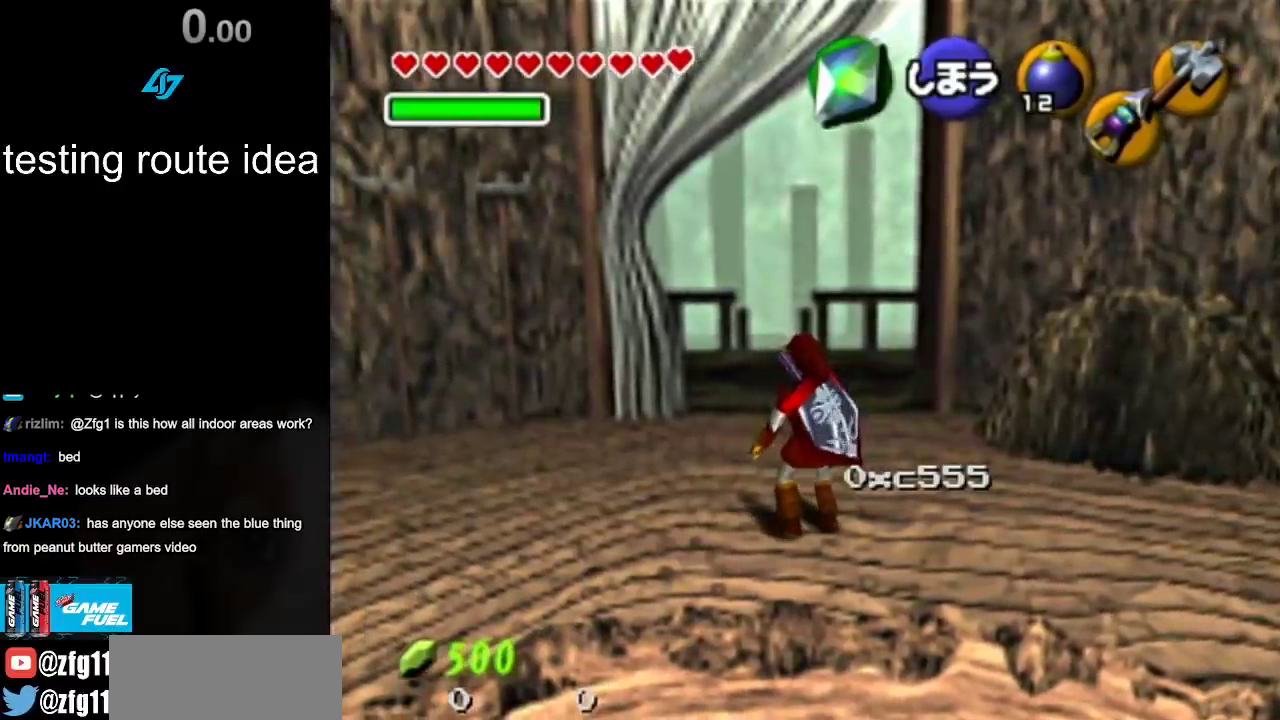
{"buttons": [], "left_stick": "center", "right_stick": "center", "events": [[217, "left_stick", "up"], [300, "left_stick", "center"]]}
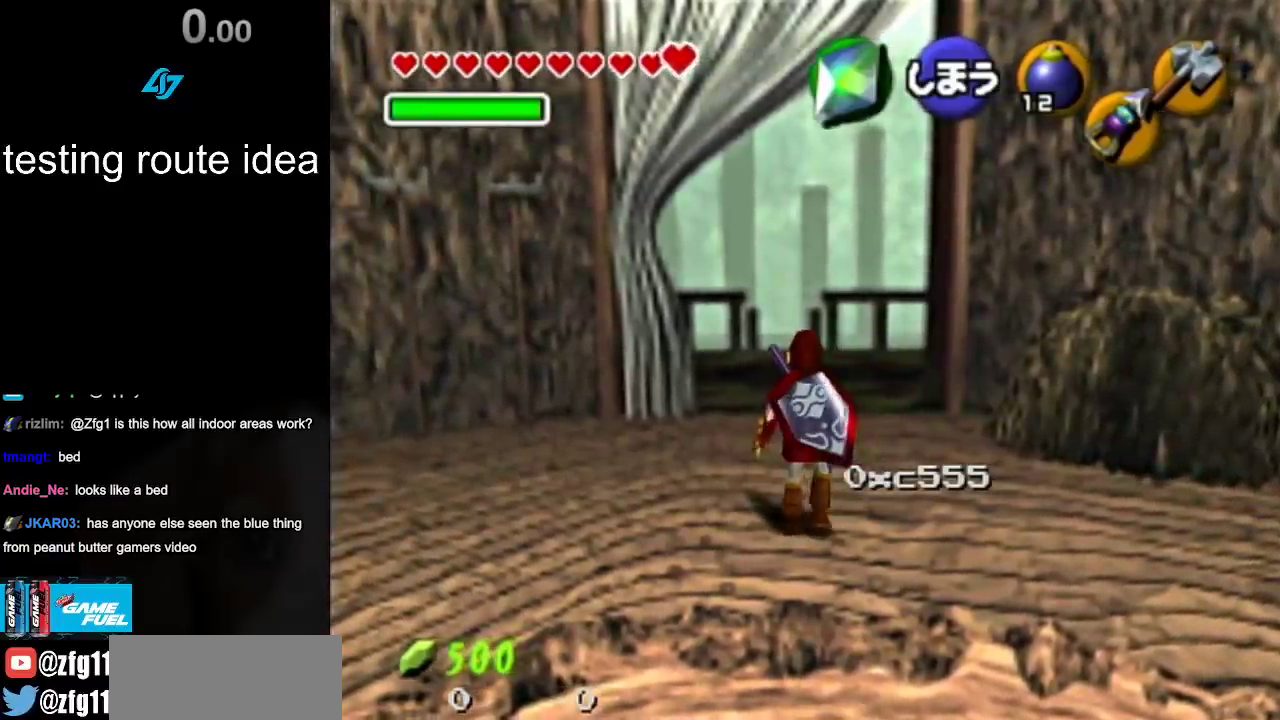
{"buttons": [], "left_stick": "center", "right_stick": "center", "events": []}
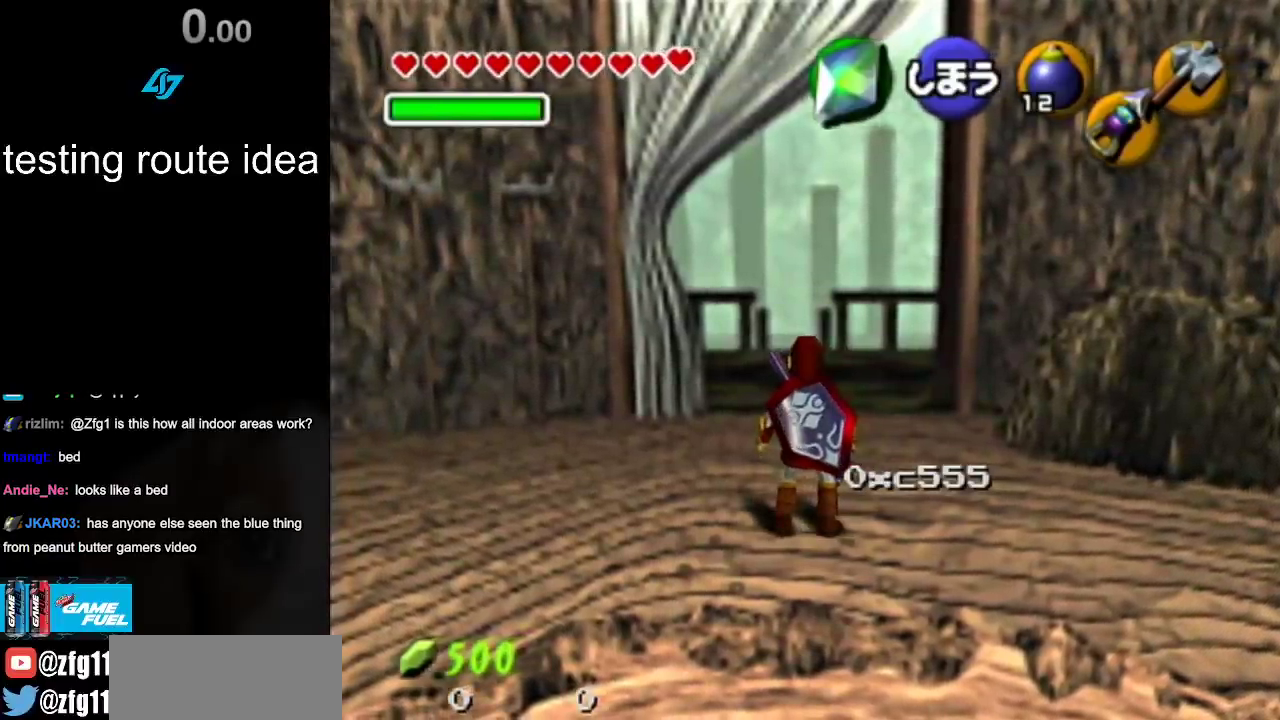
{"buttons": [], "left_stick": "center", "right_stick": "center", "events": []}
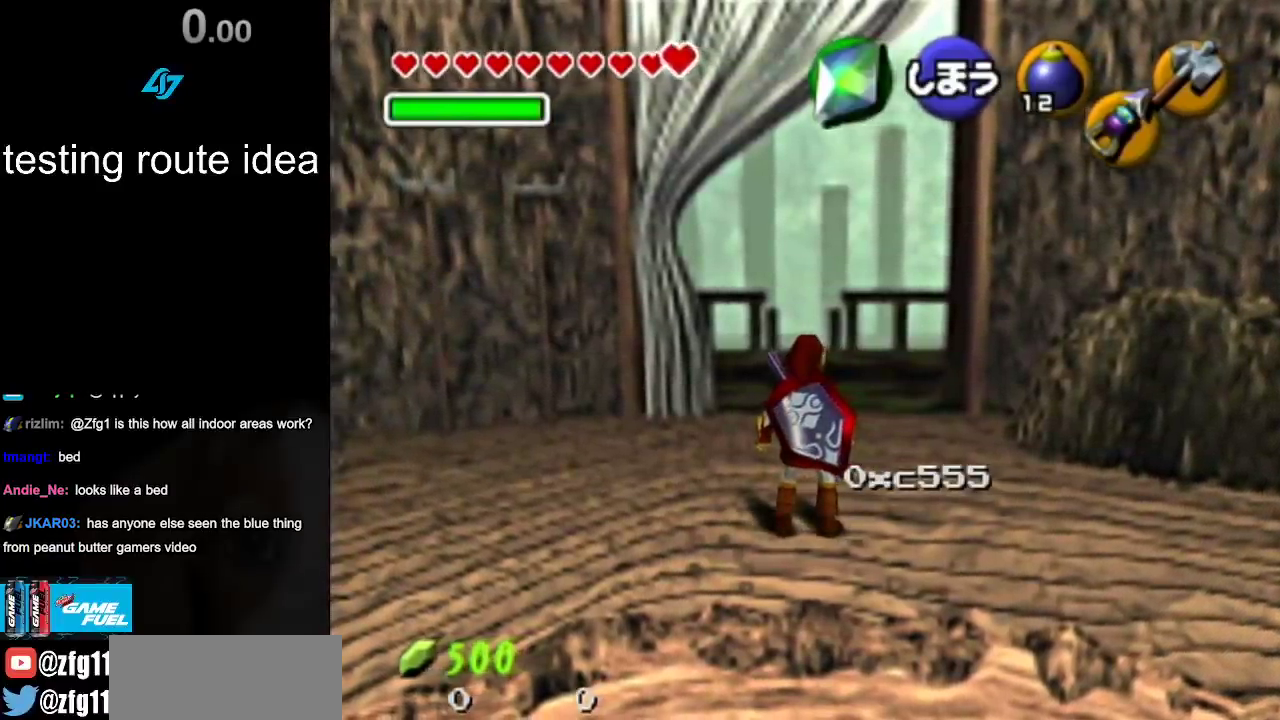
{"buttons": ["R1"], "left_stick": "center", "right_stick": "down", "events": [[350, "R1", "down"], [417, "right_stick", "down"]]}
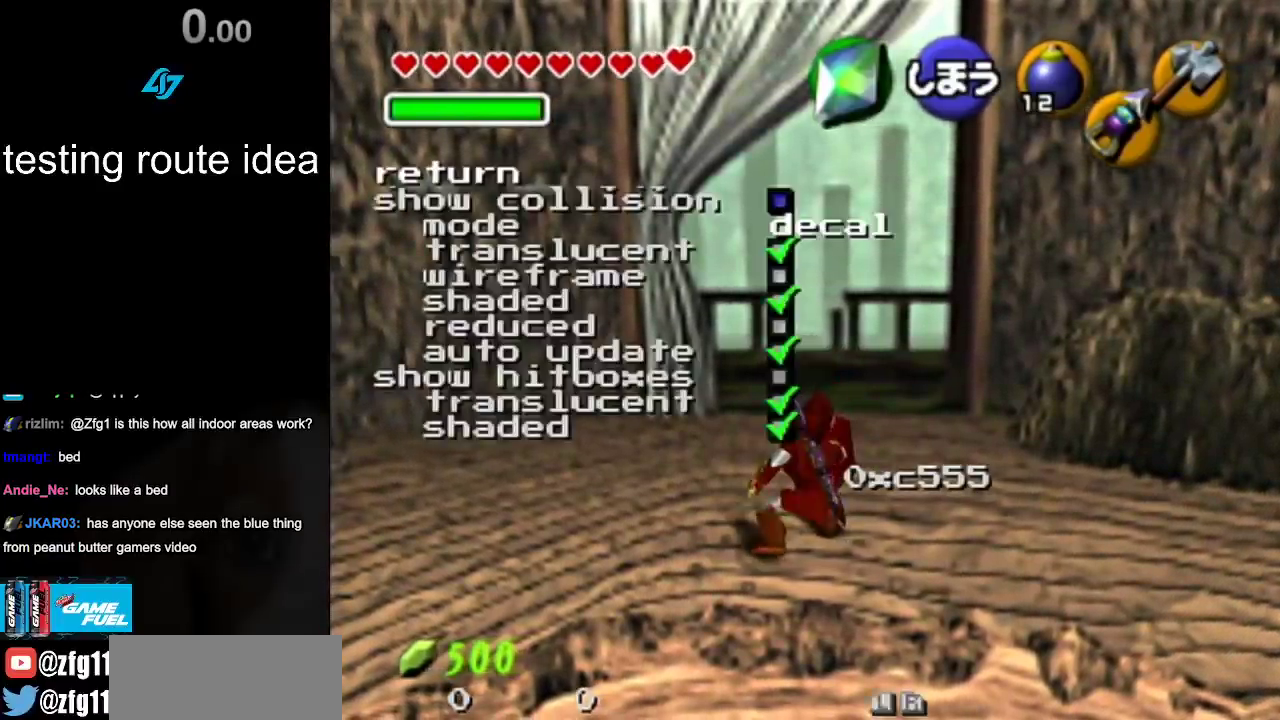
{"buttons": ["R1"], "left_stick": "center", "right_stick": "center", "events": [[17, "right_stick", "center"], [33, "R1", "up"], [233, "R1", "down"]]}
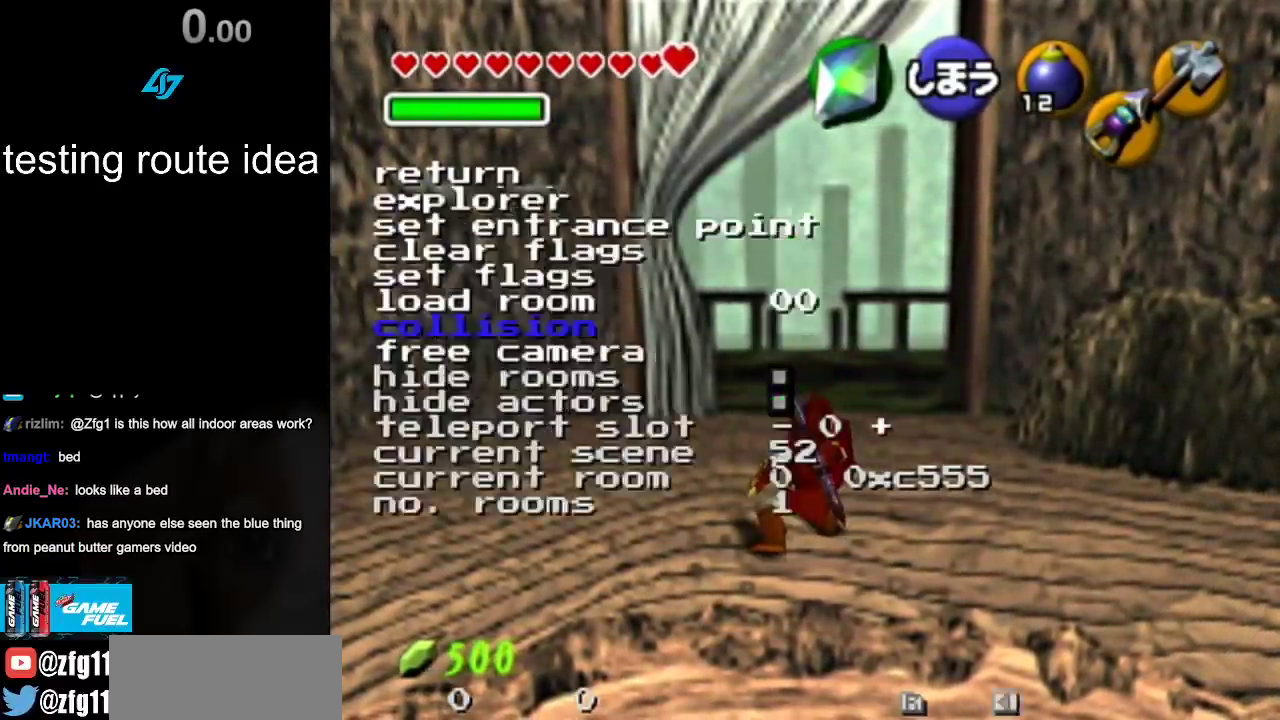
{"buttons": [], "left_stick": "center", "right_stick": "center", "events": [[267, "R1", "up"]]}
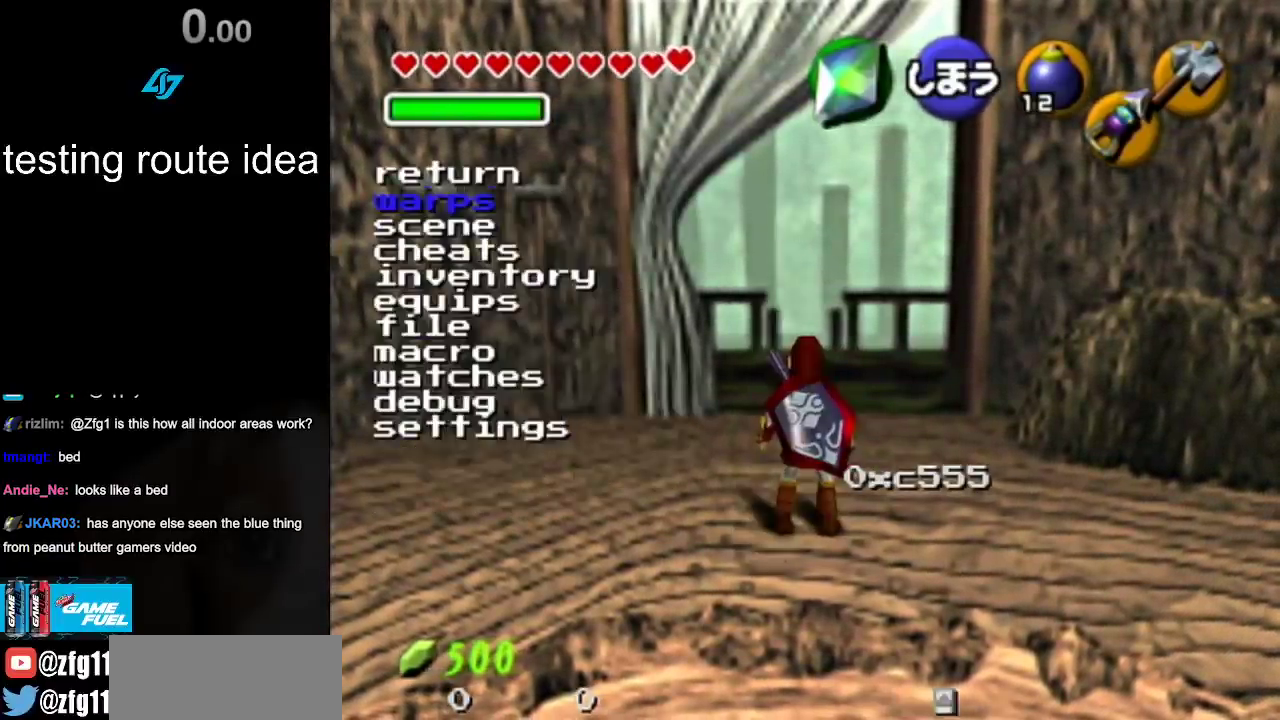
{"buttons": [], "left_stick": "center", "right_stick": "down", "events": [[500, "right_stick", "down"]]}
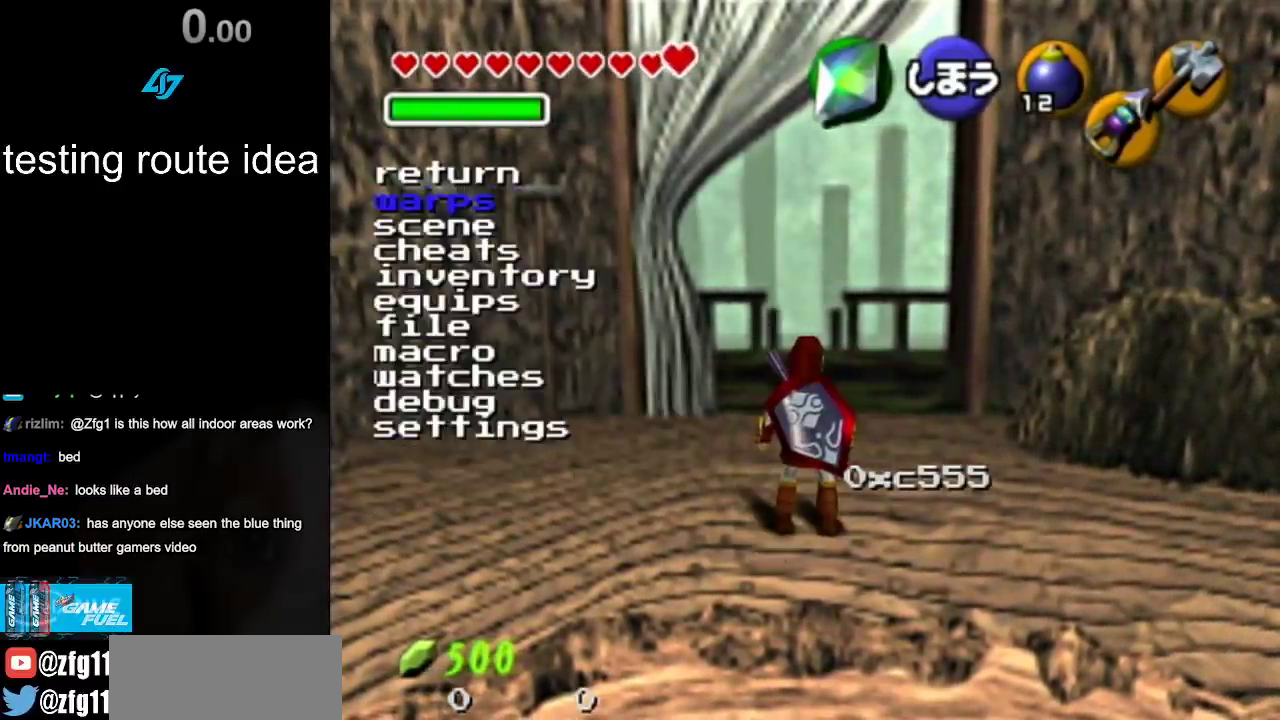
{"buttons": [], "left_stick": "center", "right_stick": "center", "events": [[67, "right_stick", "center"]]}
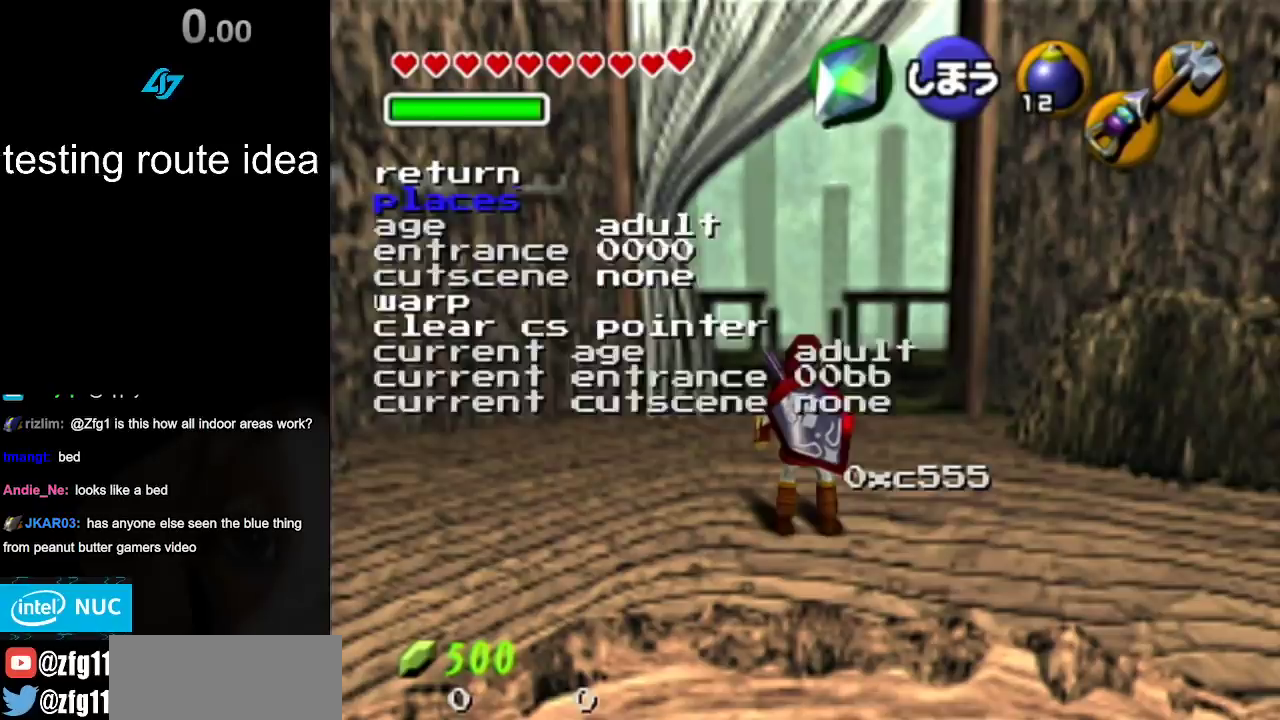
{"buttons": [], "left_stick": "center", "right_stick": "center", "events": [[33, "right_stick", "down"], [167, "right_stick", "center"]]}
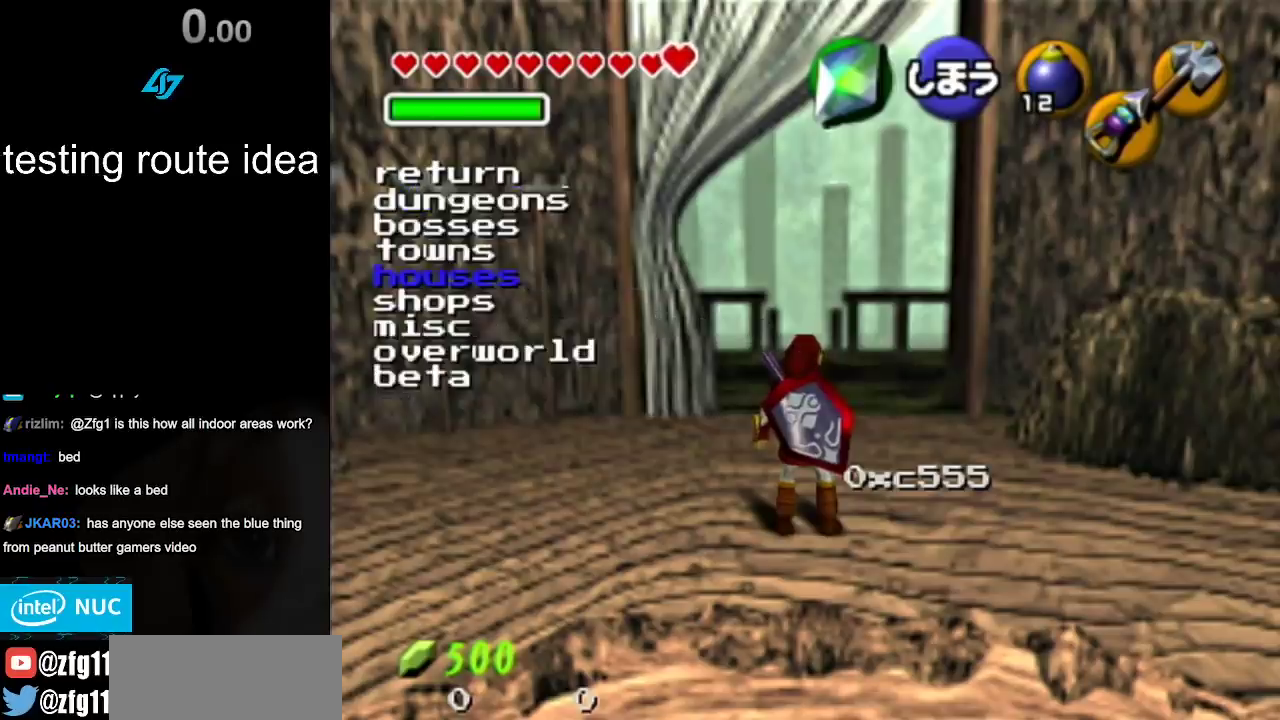
{"buttons": [], "left_stick": "center", "right_stick": "down", "events": [[100, "R1", "down"], [283, "R1", "up"], [500, "right_stick", "down"]]}
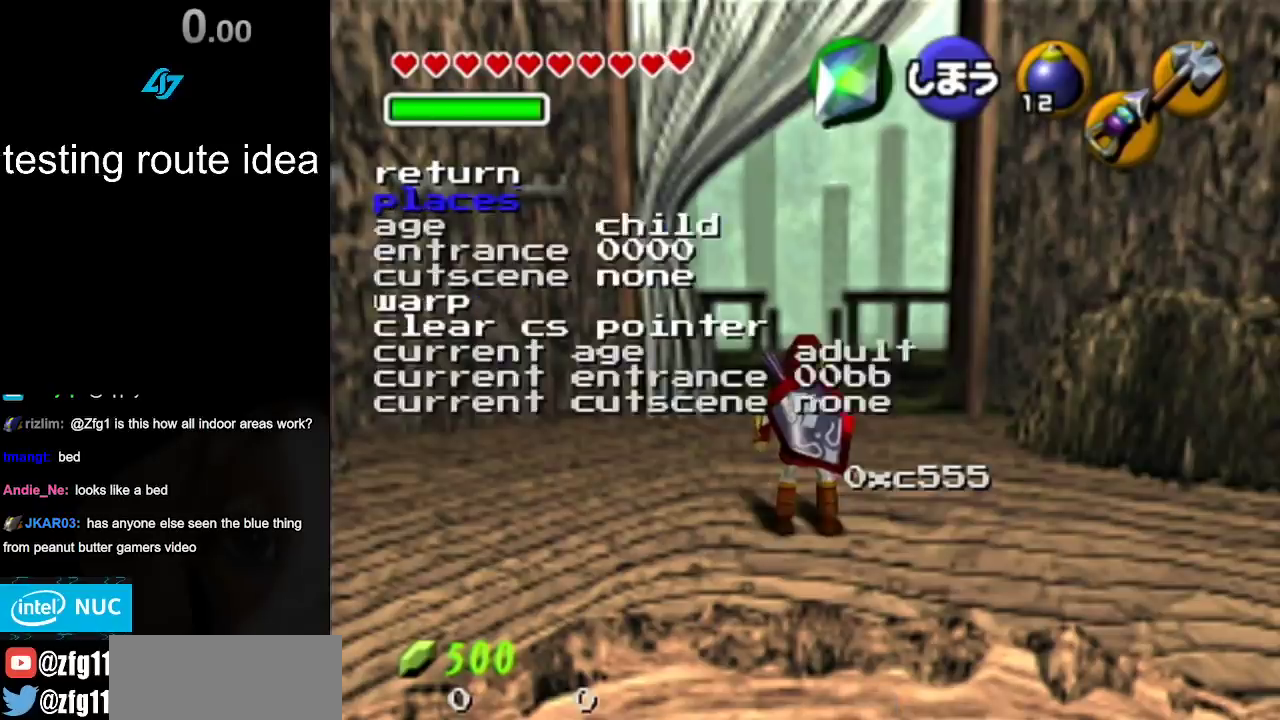
{"buttons": [], "left_stick": "center", "right_stick": "center", "events": [[100, "right_stick", "center"]]}
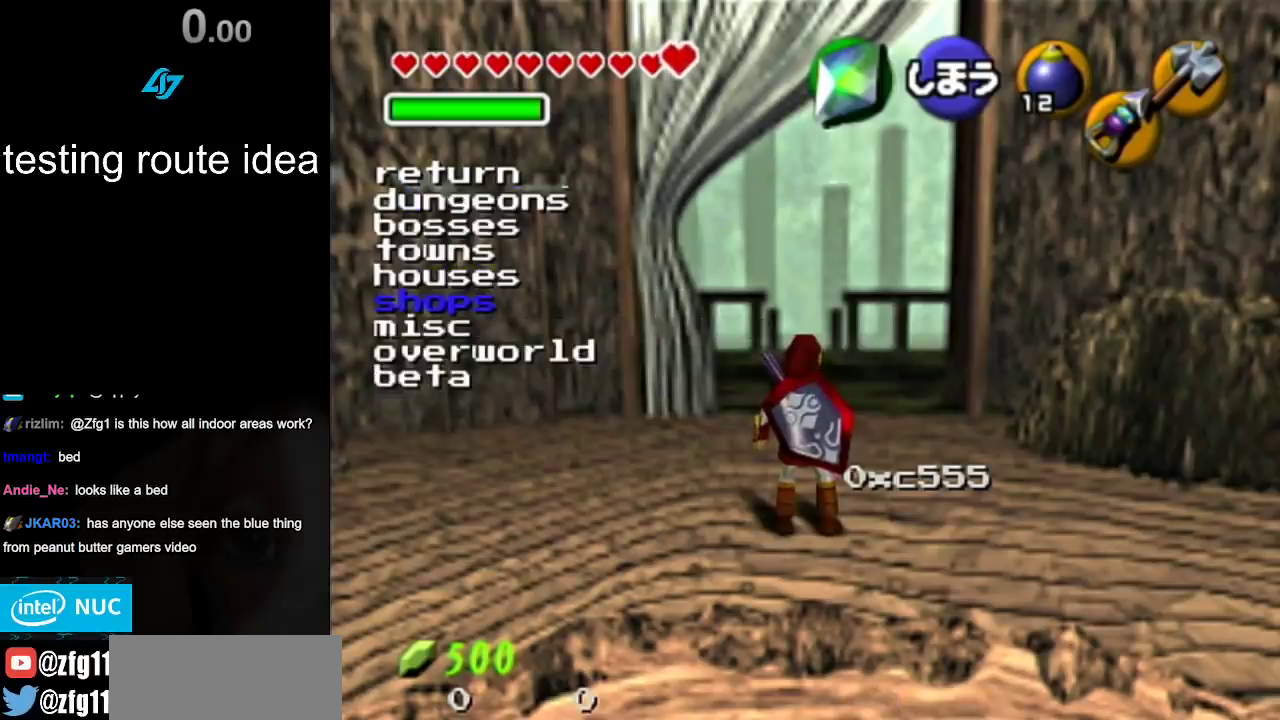
{"buttons": [], "left_stick": "center", "right_stick": "center", "events": [[433, "right_stick", "down"], [500, "right_stick", "center"]]}
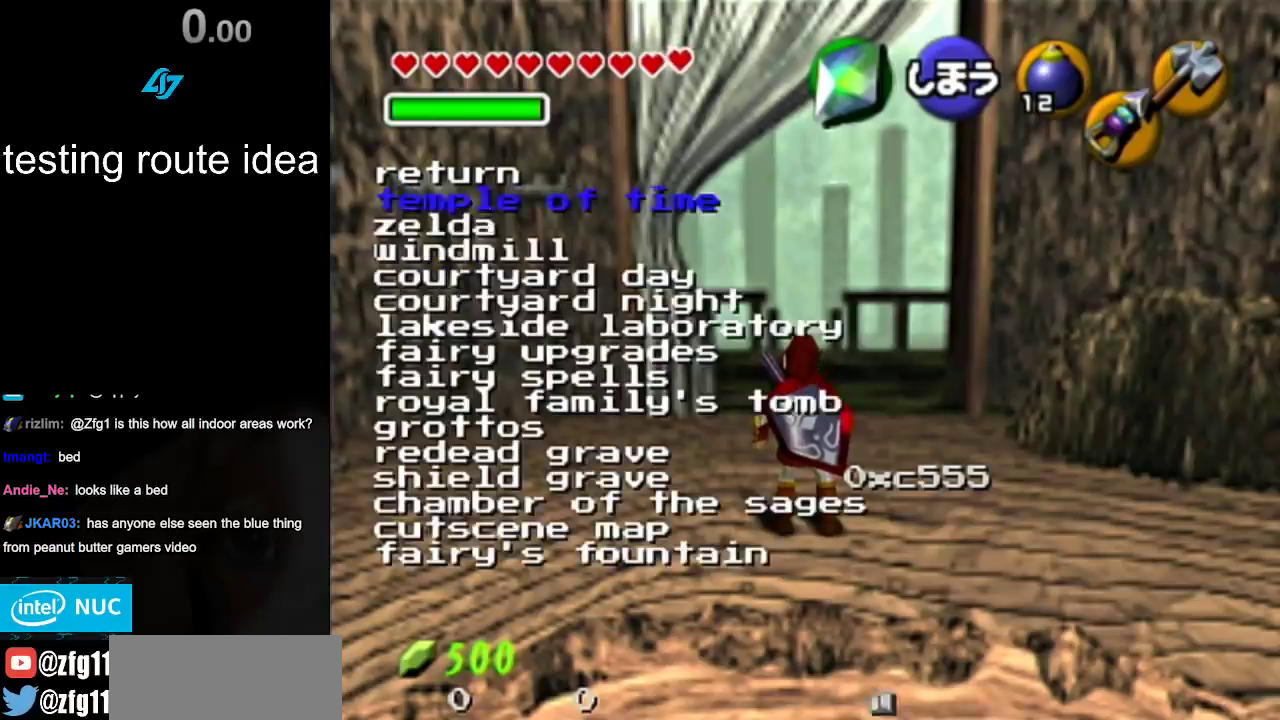
{"buttons": [], "left_stick": "center", "right_stick": "center", "events": []}
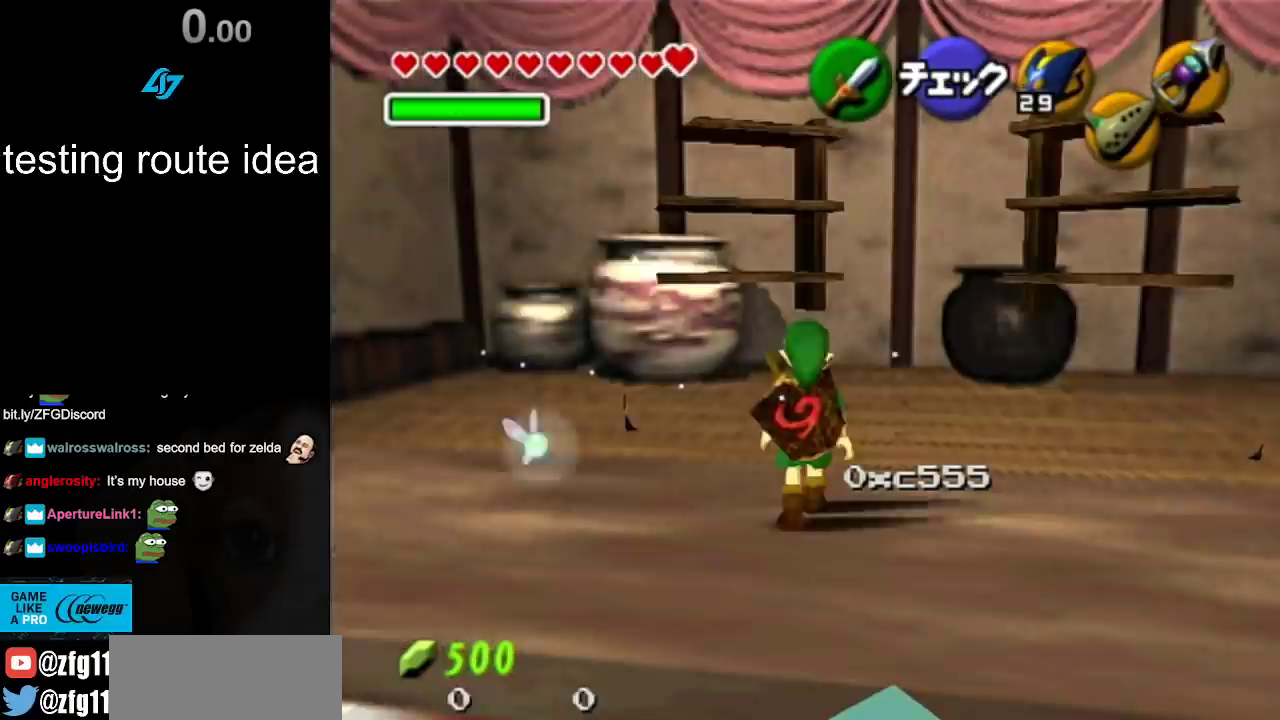
{"buttons": [], "left_stick": "center", "right_stick": "center", "events": [[200, "left_stick", "right"], [317, "left_stick", "up-right"], [483, "left_stick", "center"]]}
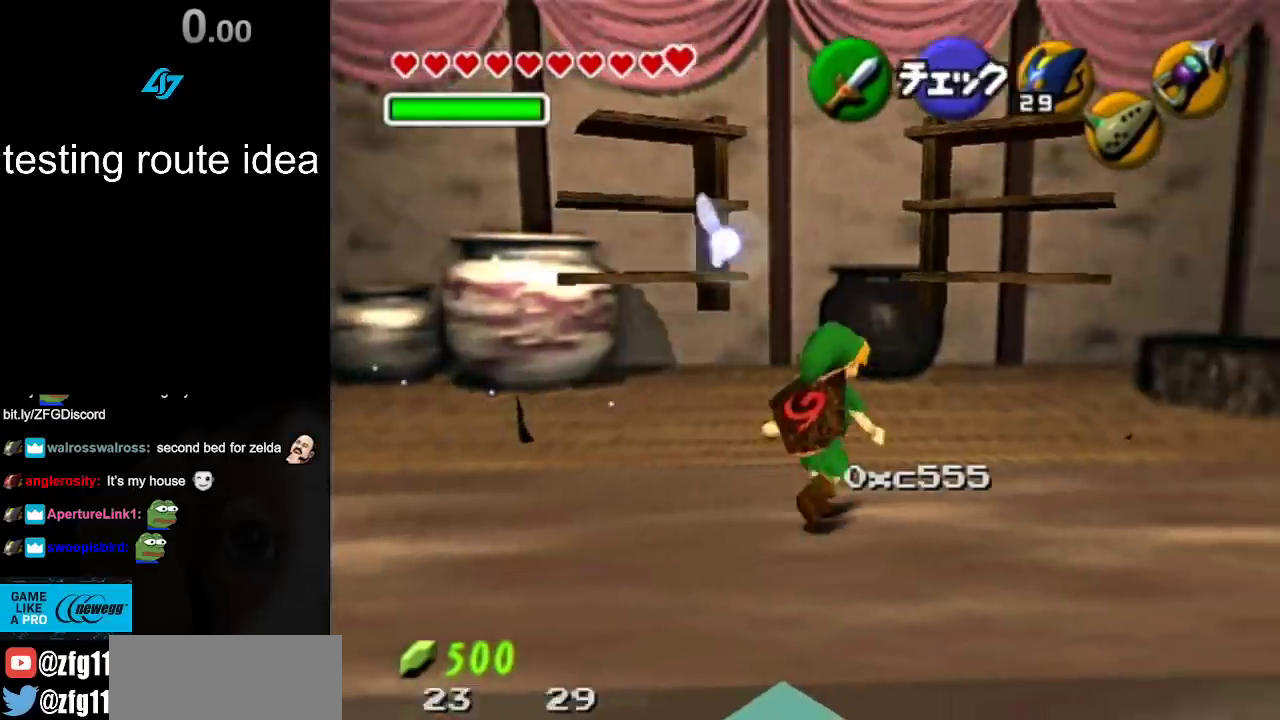
{"buttons": [], "left_stick": "down", "right_stick": "center", "events": [[167, "left_stick", "down"]]}